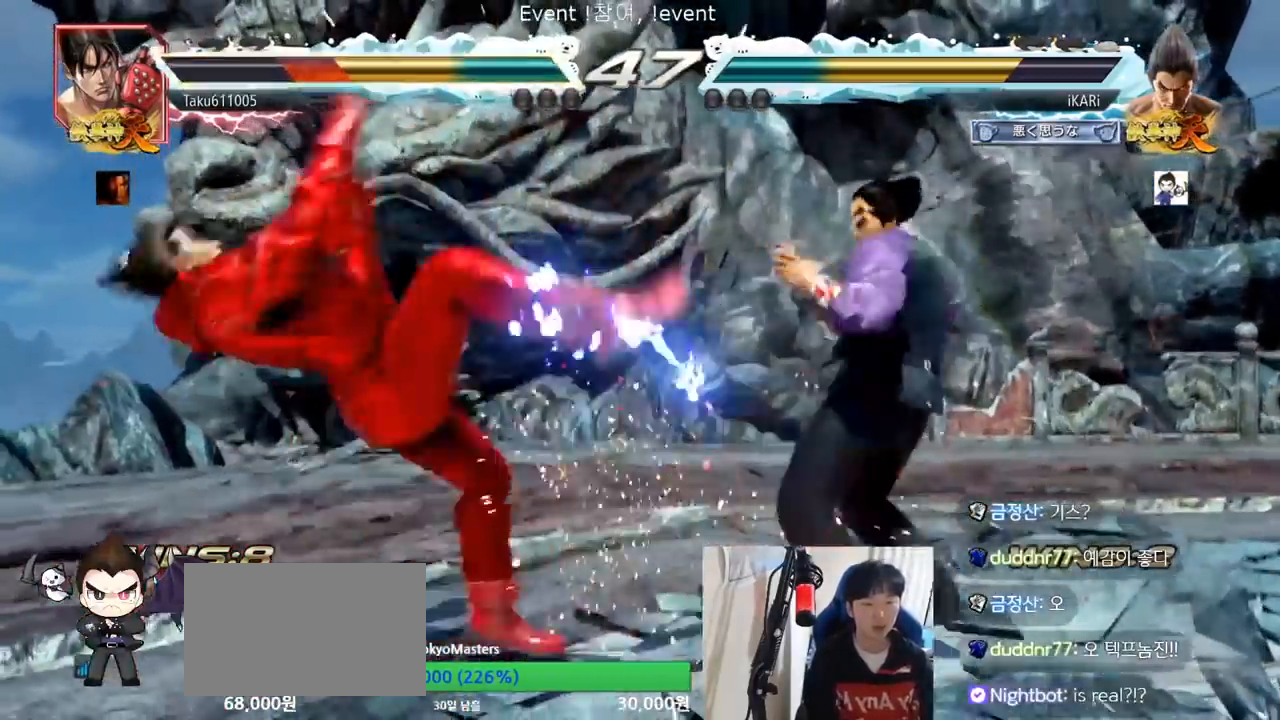
Gameplay with a controller (arcade stick); each line is a JSON object with the inputs held at the frame after it. "events" lists button and stick changes between this image and that frame as [ms after this image, input, new state], when the widget could be followed in between. Not read: L3 R3.
{"buttons": [], "left_stick": "down-left", "events": [[100, "SQUARE", "down"], [166, "SQUARE", "up"], [300, "CIRCLE", "down"], [367, "CIRCLE", "up"], [433, "TRIANGLE", "down"], [500, "TRIANGLE", "up"]]}
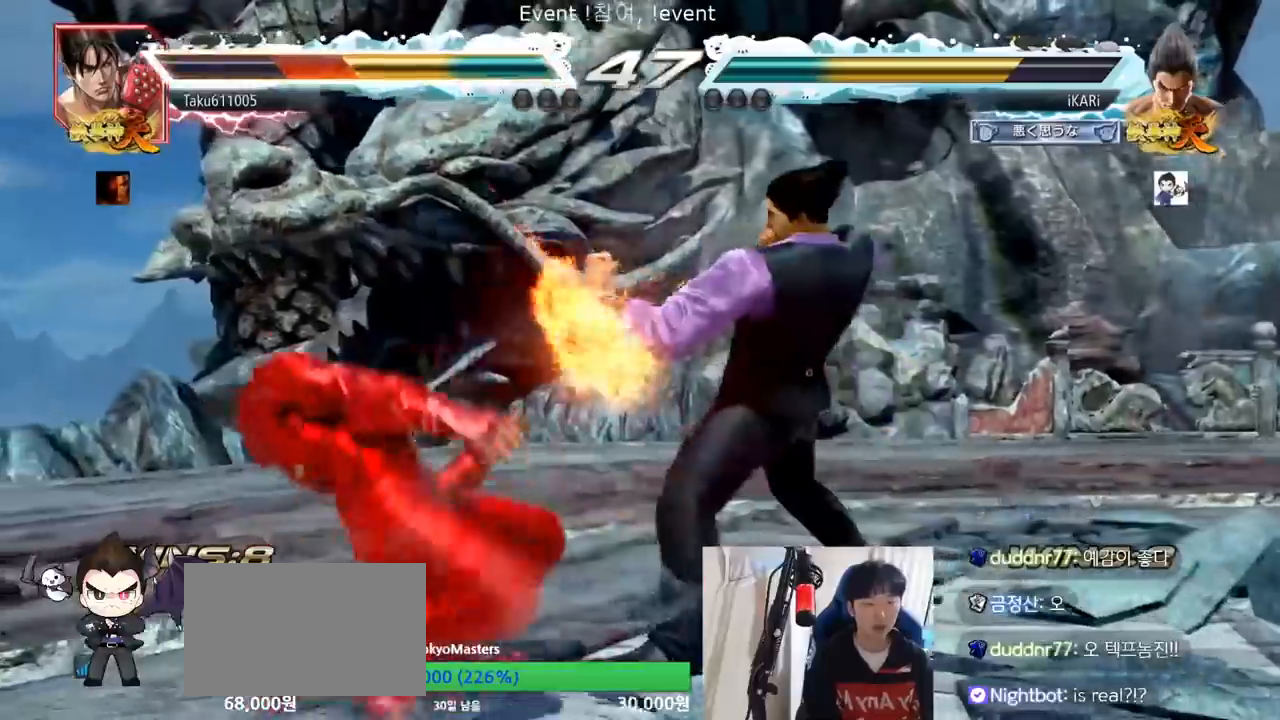
{"buttons": [], "left_stick": "center", "events": [[34, "TRIANGLE", "down"], [84, "TRIANGLE", "up"], [117, "TRIANGLE", "down"], [167, "TRIANGLE", "up"], [217, "TRIANGLE", "down"], [217, "left_stick", "center"], [350, "TRIANGLE", "up"]]}
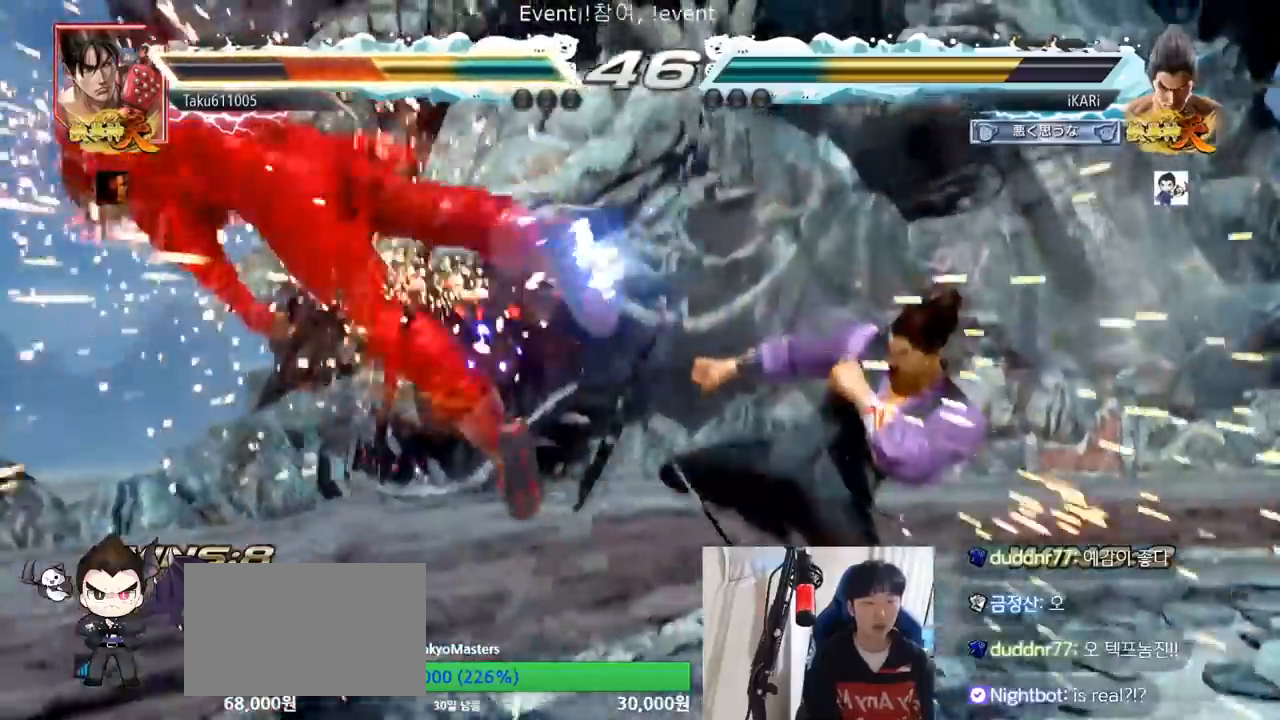
{"buttons": [], "left_stick": "left", "events": [[166, "left_stick", "left"], [250, "left_stick", "down"], [317, "left_stick", "left"]]}
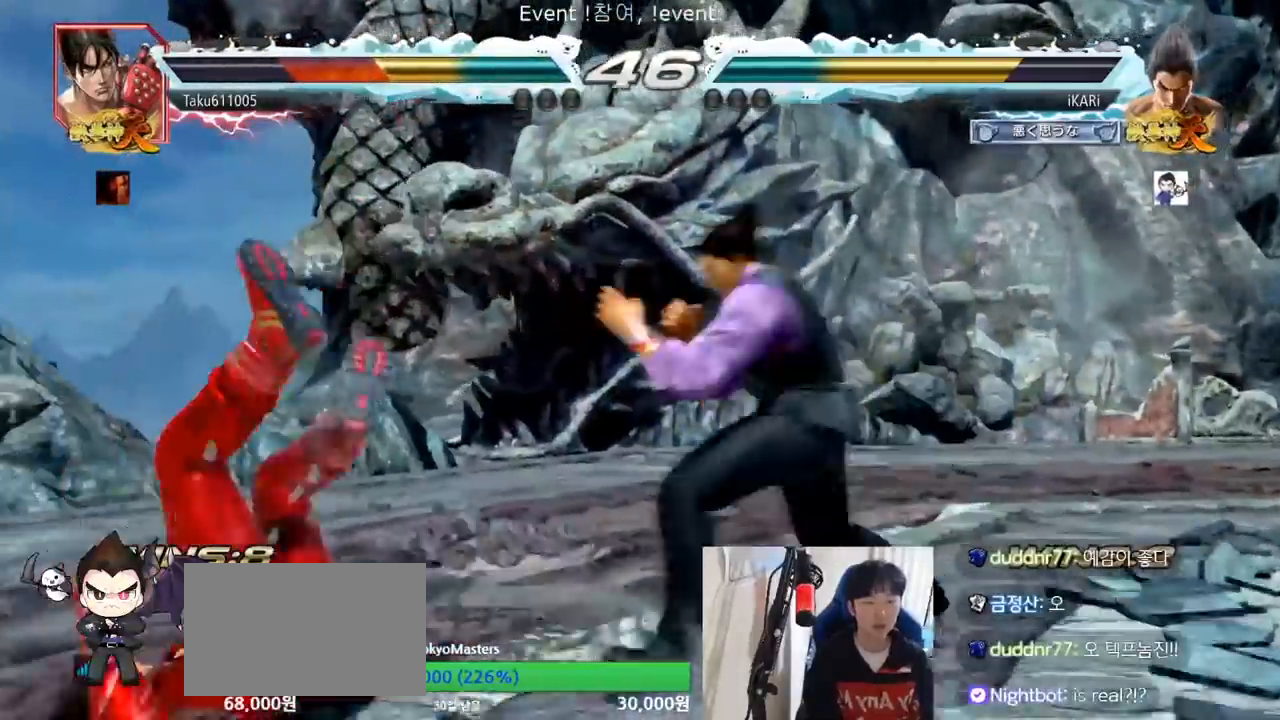
{"buttons": [], "left_stick": "left", "events": [[134, "left_stick", "down-left"], [150, "SQUARE", "down"], [234, "SQUARE", "up"], [300, "left_stick", "left"], [401, "TRIANGLE", "down"], [467, "TRIANGLE", "up"]]}
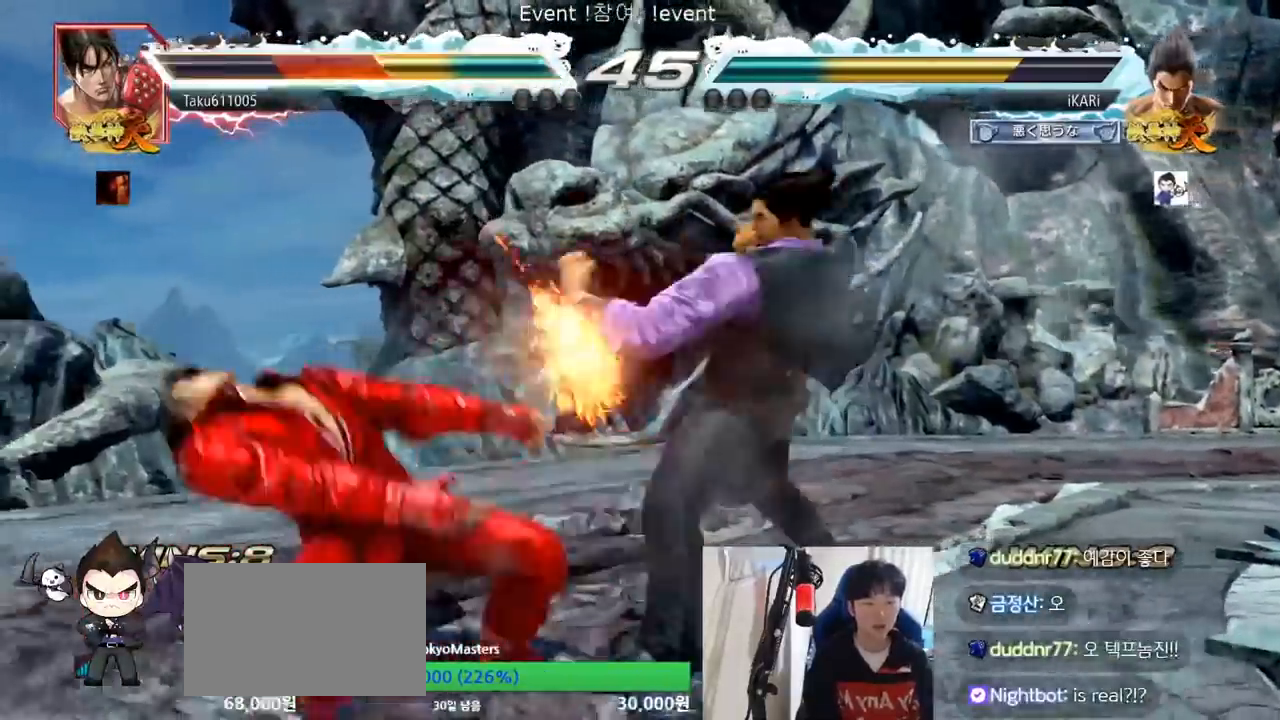
{"buttons": [], "left_stick": "center", "events": [[33, "TRIANGLE", "down"], [116, "TRIANGLE", "up"], [166, "TRIANGLE", "down"], [200, "TRIANGLE", "up"], [267, "TRIANGLE", "down"], [317, "TRIANGLE", "up"], [367, "TRIANGLE", "down"], [417, "left_stick", "center"], [500, "TRIANGLE", "up"]]}
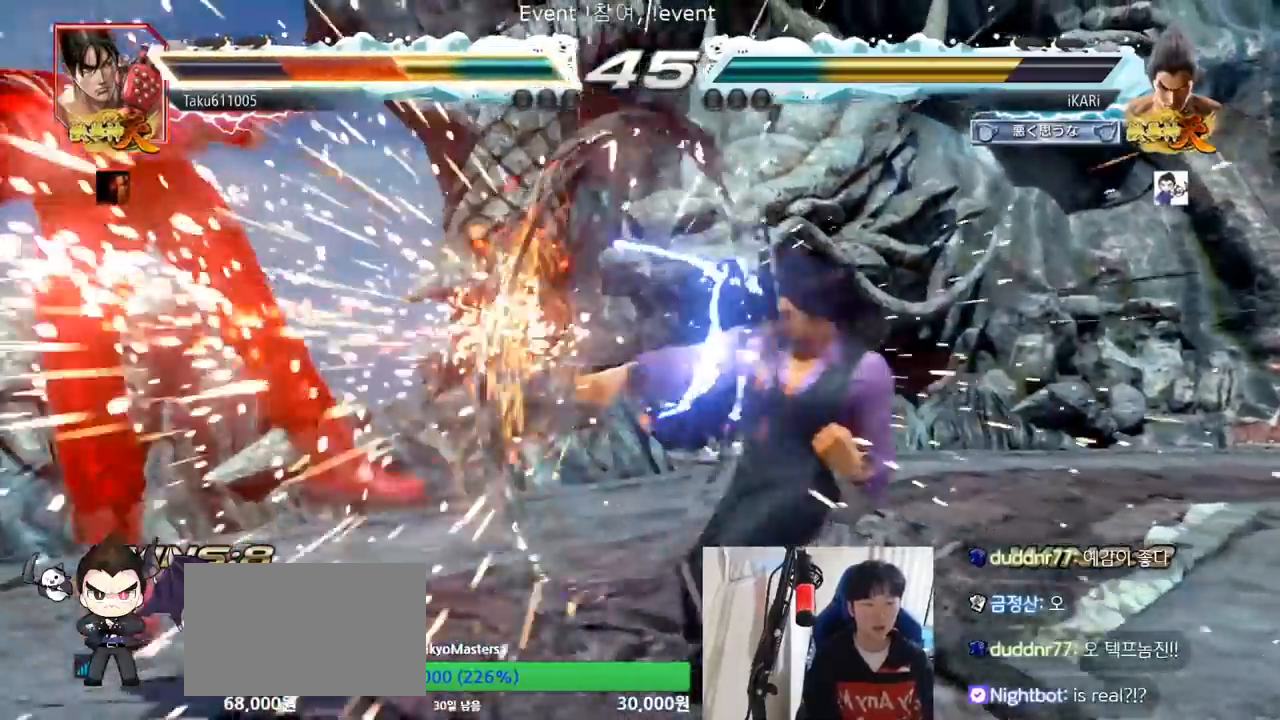
{"buttons": [], "left_stick": "left", "events": [[434, "left_stick", "left"]]}
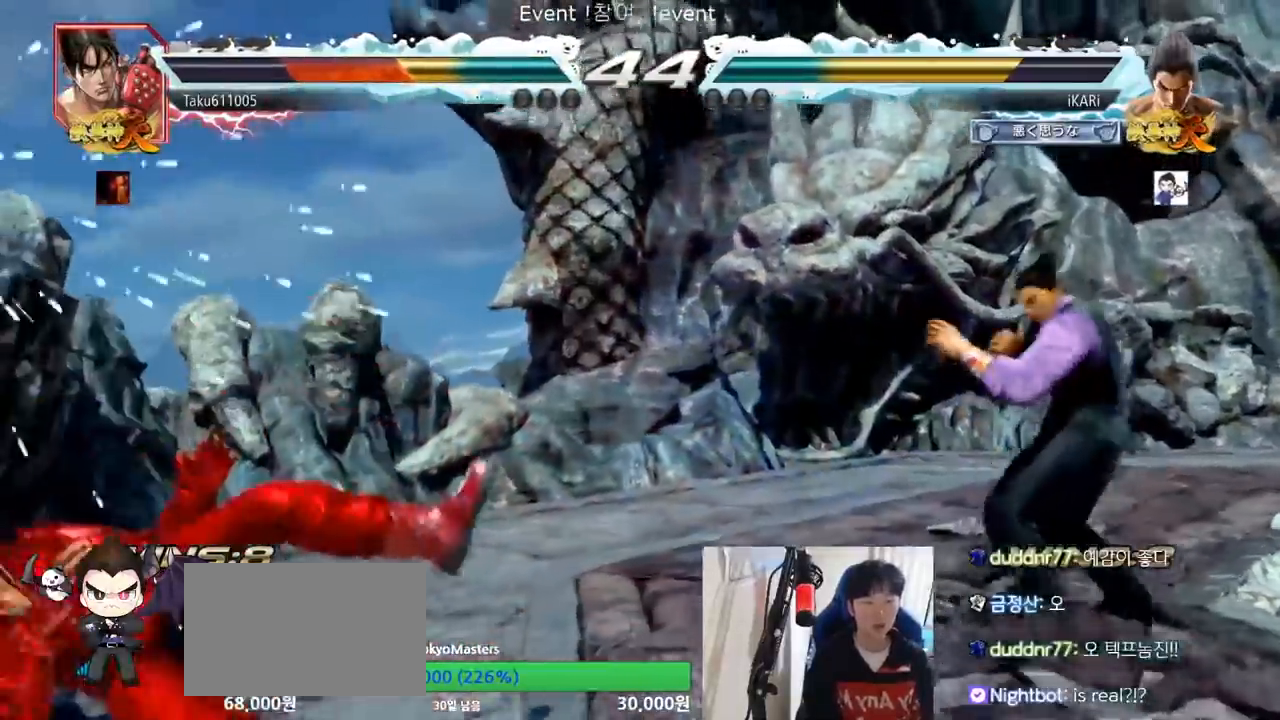
{"buttons": [], "left_stick": "down-left", "events": [[233, "left_stick", "down-left"], [300, "CIRCLE", "down"], [367, "CIRCLE", "up"]]}
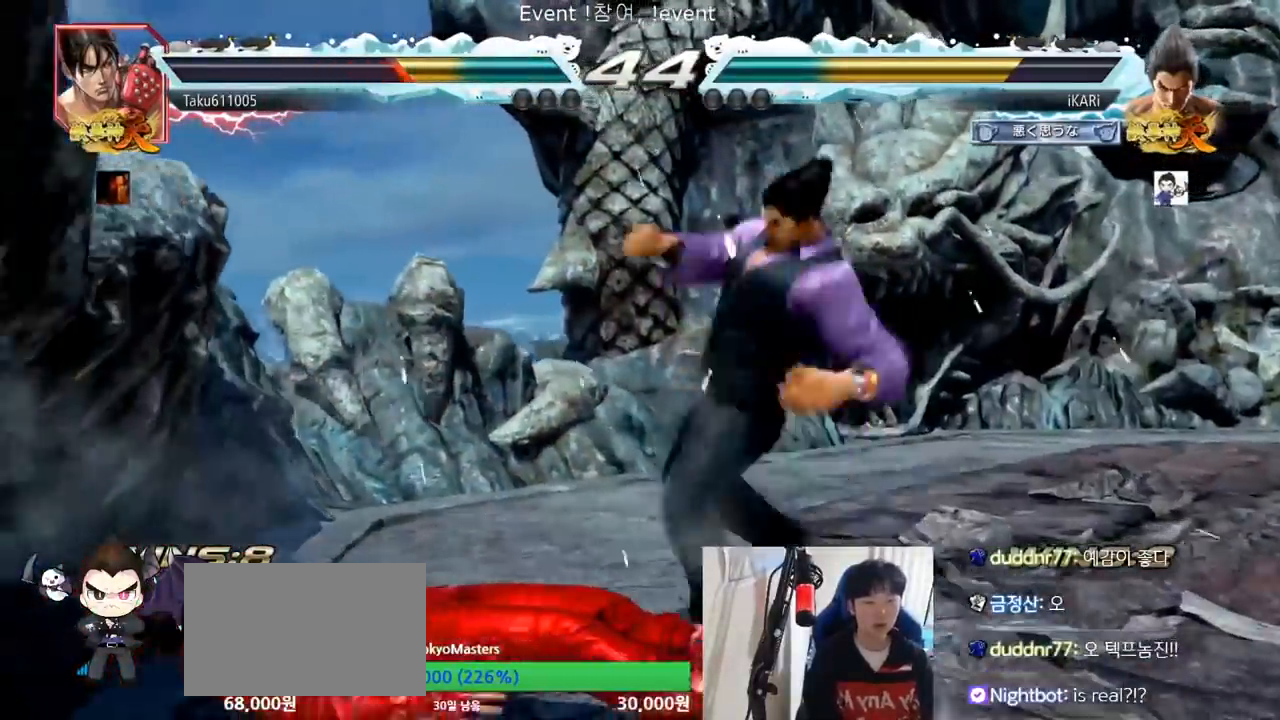
{"buttons": ["CROSS"], "left_stick": "up", "events": [[84, "left_stick", "center"], [451, "left_stick", "up"], [501, "CROSS", "down"]]}
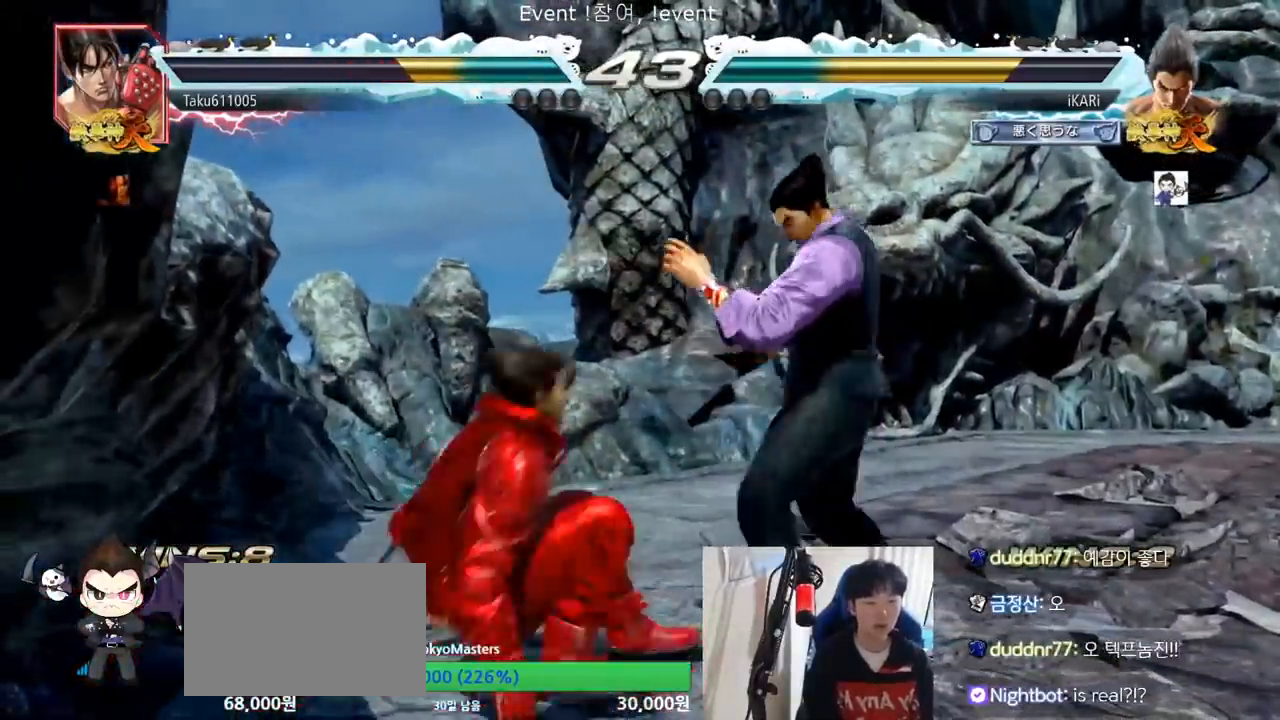
{"buttons": [], "left_stick": "center", "events": [[50, "CROSS", "up"], [50, "TRIANGLE", "down"], [100, "TRIANGLE", "up"], [116, "left_stick", "center"], [133, "TRIANGLE", "down"], [200, "TRIANGLE", "up"]]}
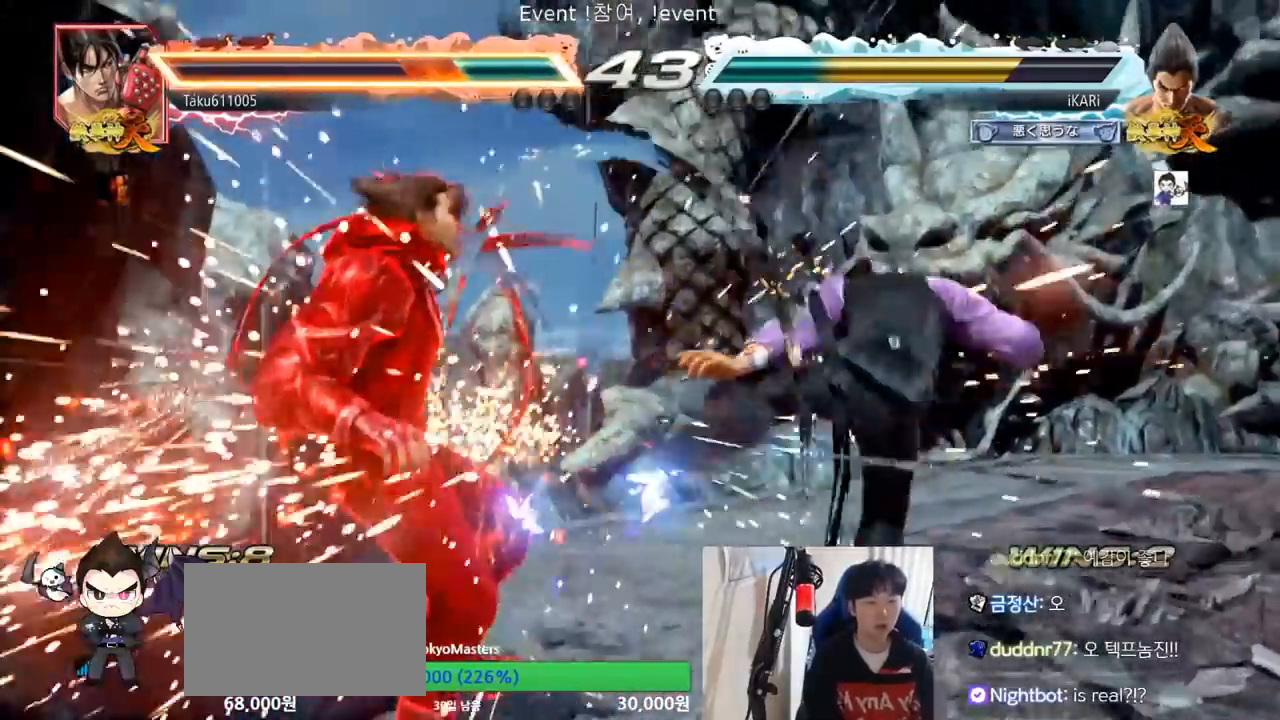
{"buttons": [], "left_stick": "right", "events": [[200, "left_stick", "right"], [250, "left_stick", "center"], [334, "left_stick", "right"]]}
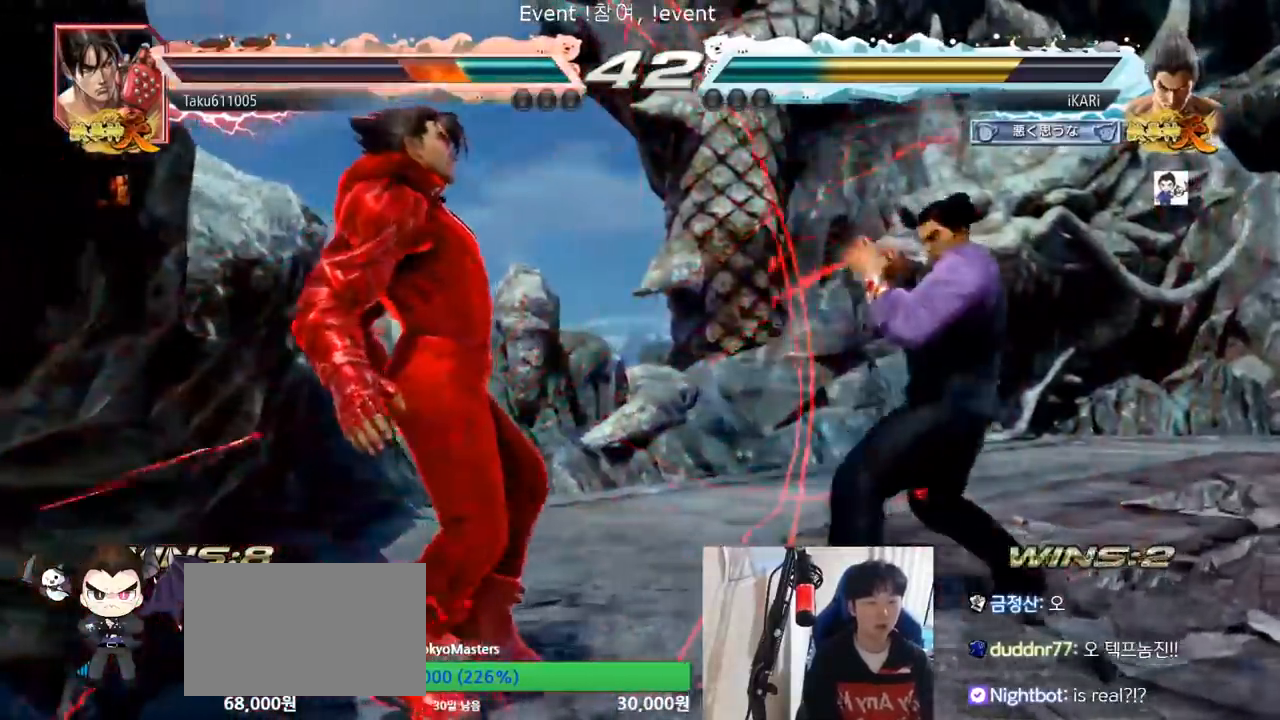
{"buttons": [], "left_stick": "center", "events": [[16, "CROSS", "down"], [66, "CROSS", "up"], [116, "SQUARE", "down"], [150, "SQUARE", "up"], [217, "left_stick", "center"]]}